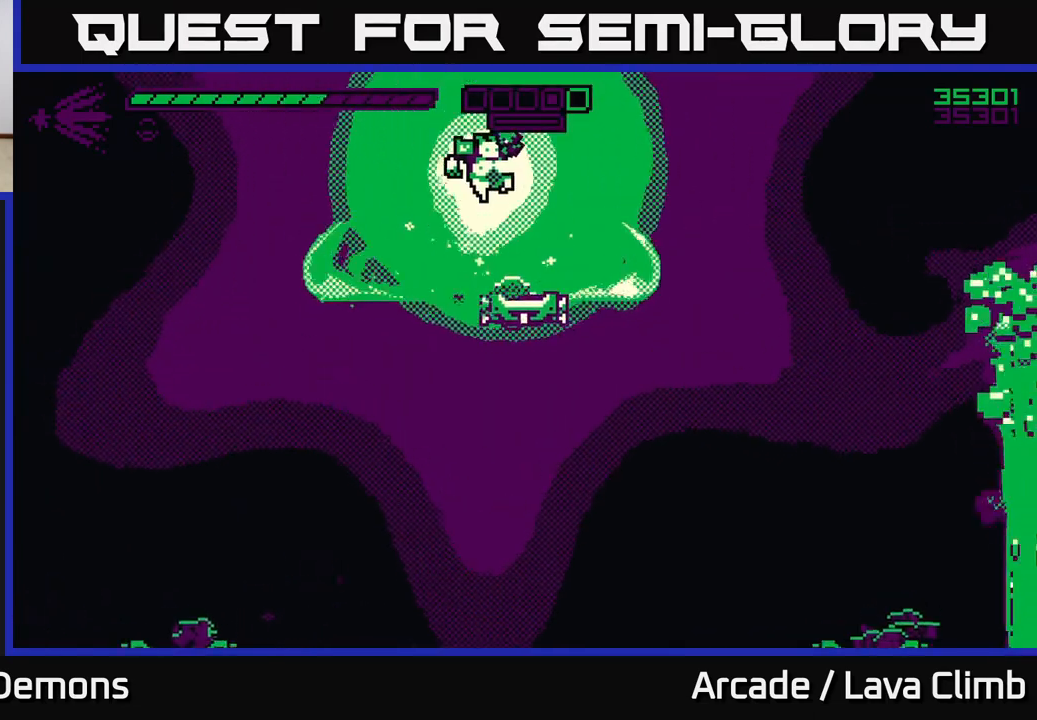
Gameplay with a controller (Xbox layout); each line is a JSON object with the inputs held at the frame after it. "events" lists button and stick changes between this image and that frame as [ms after this image, input, new state], when the widget could be followed in between.
{"buttons": [], "left_stick": "center", "right_stick": "center", "events": [[100, "left_stick", "center"], [183, "right_stick", "up"], [300, "right_stick", "center"]]}
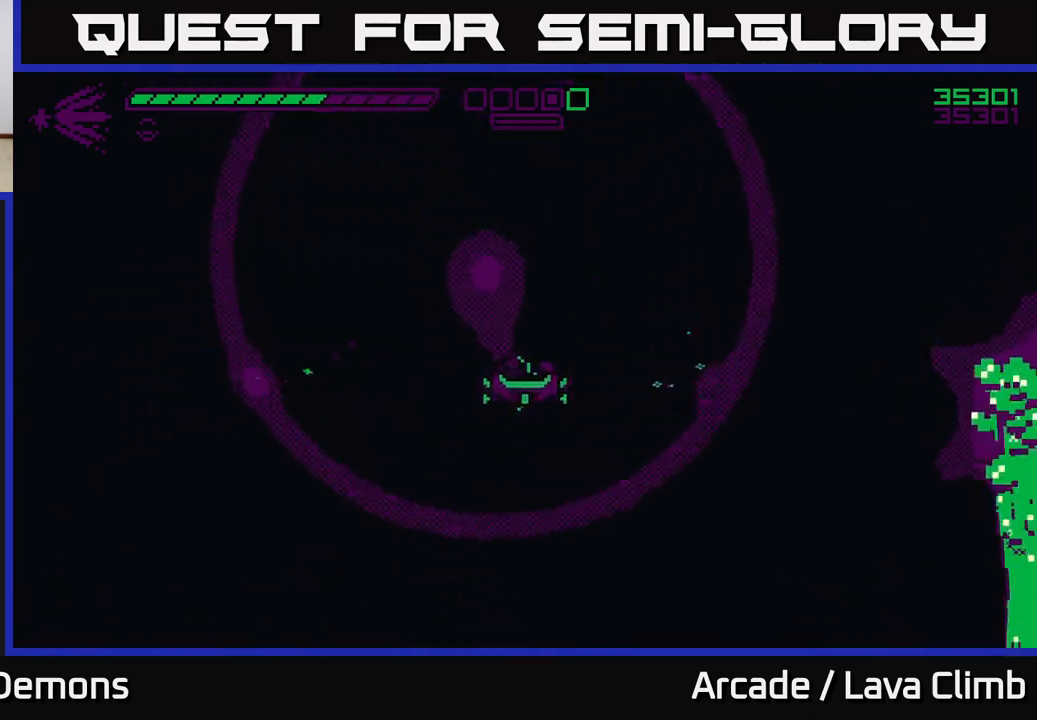
{"buttons": [], "left_stick": "center", "right_stick": "center", "events": []}
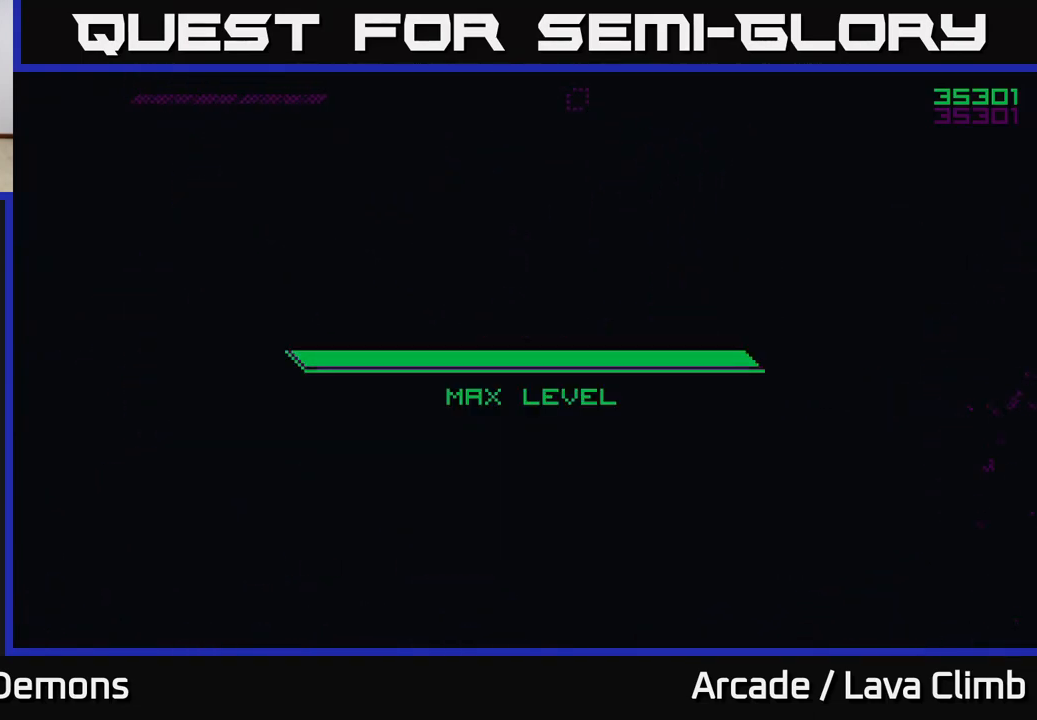
{"buttons": [], "left_stick": "center", "right_stick": "center", "events": []}
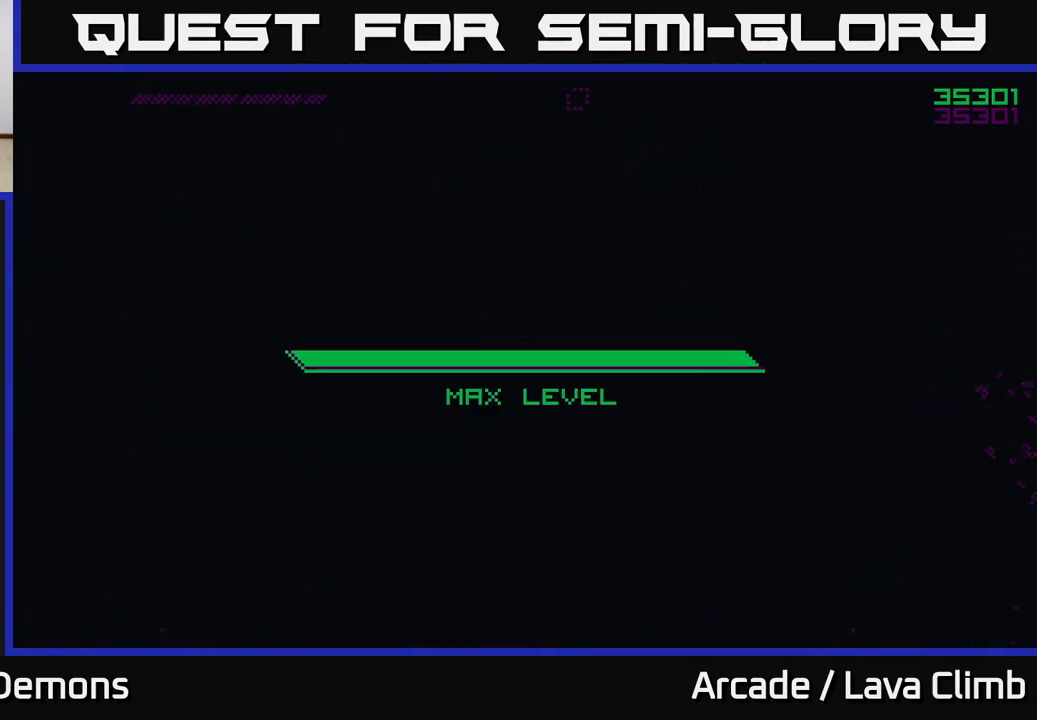
{"buttons": [], "left_stick": "center", "right_stick": "center", "events": []}
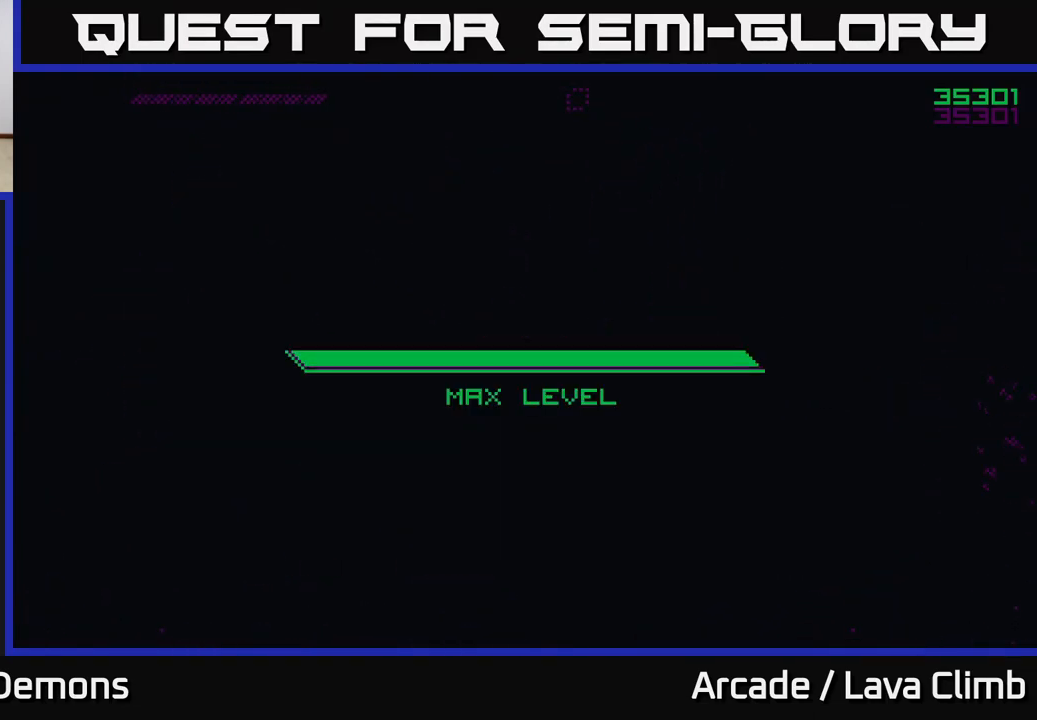
{"buttons": [], "left_stick": "center", "right_stick": "center", "events": []}
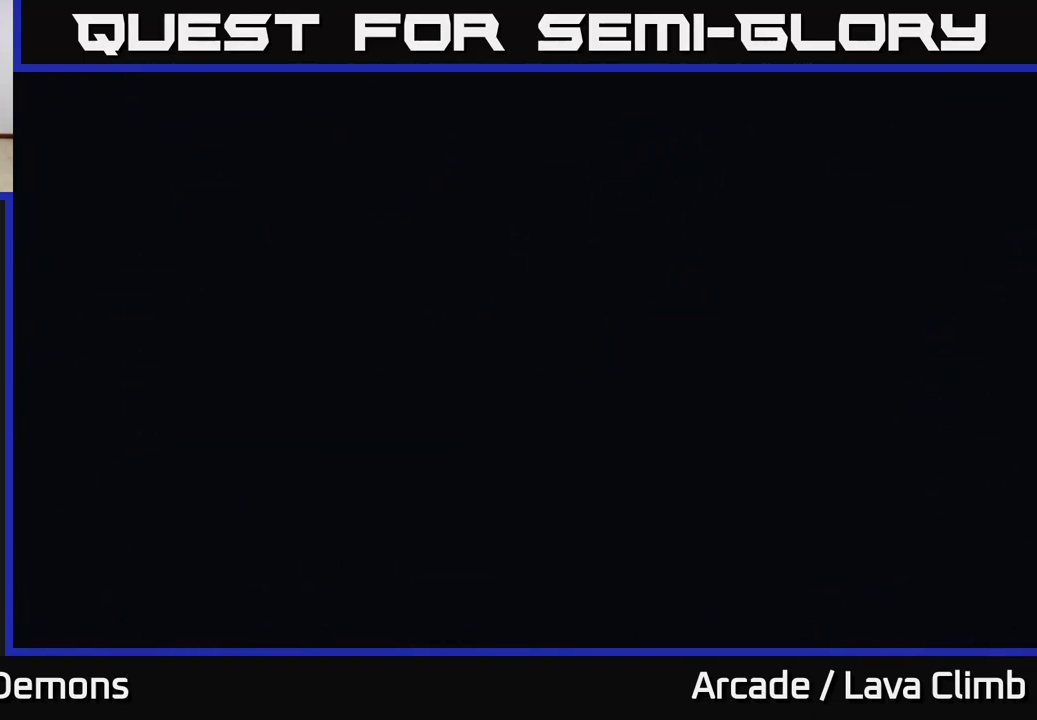
{"buttons": [], "left_stick": "center", "right_stick": "center", "events": []}
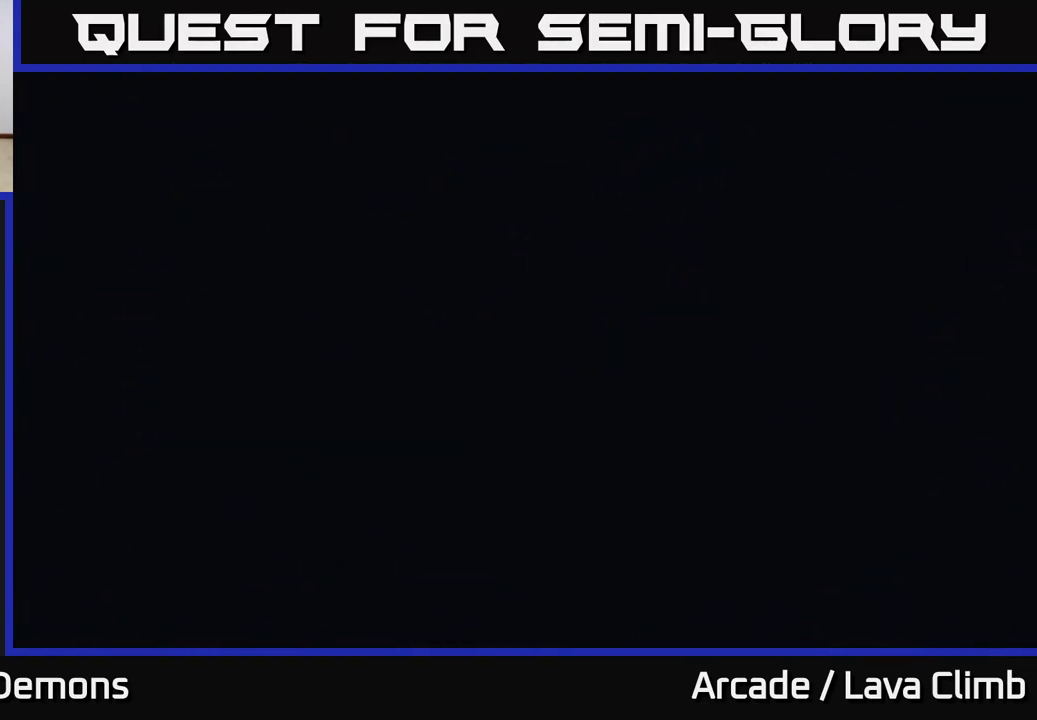
{"buttons": [], "left_stick": "center", "right_stick": "center", "events": []}
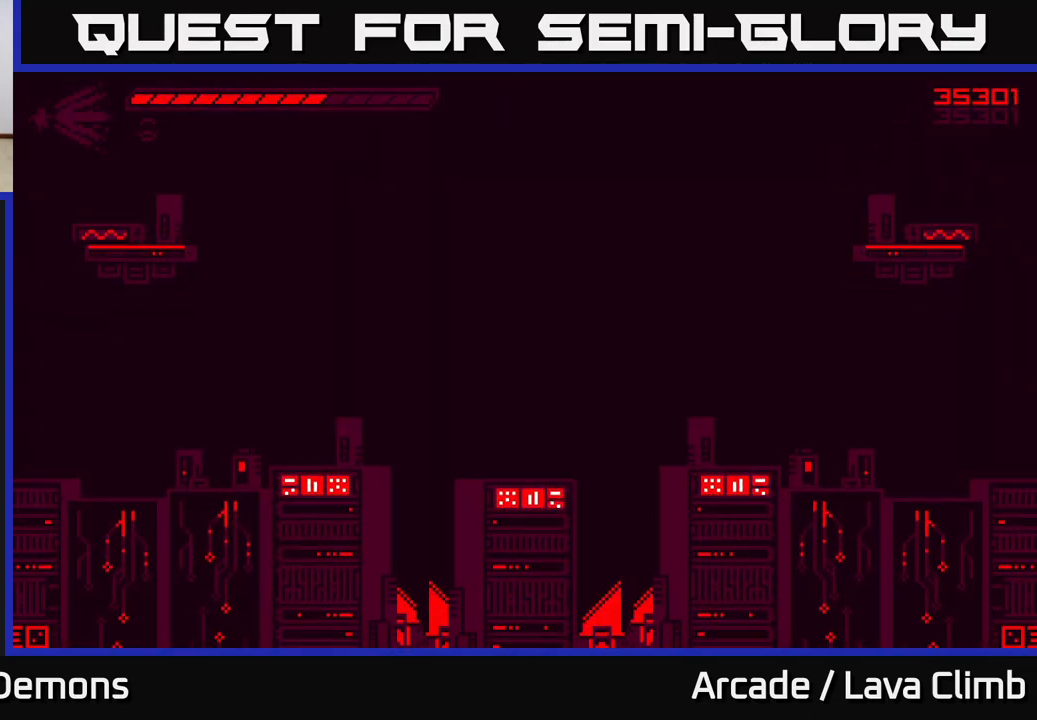
{"buttons": [], "left_stick": "center", "right_stick": "center", "events": []}
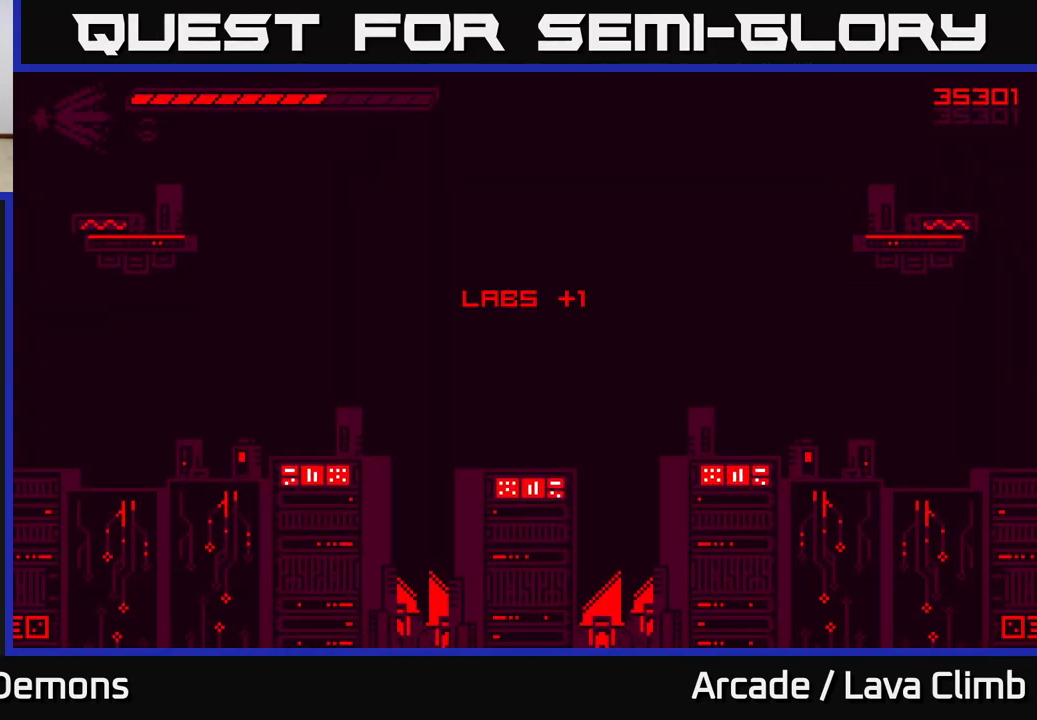
{"buttons": [], "left_stick": "center", "right_stick": "center", "events": []}
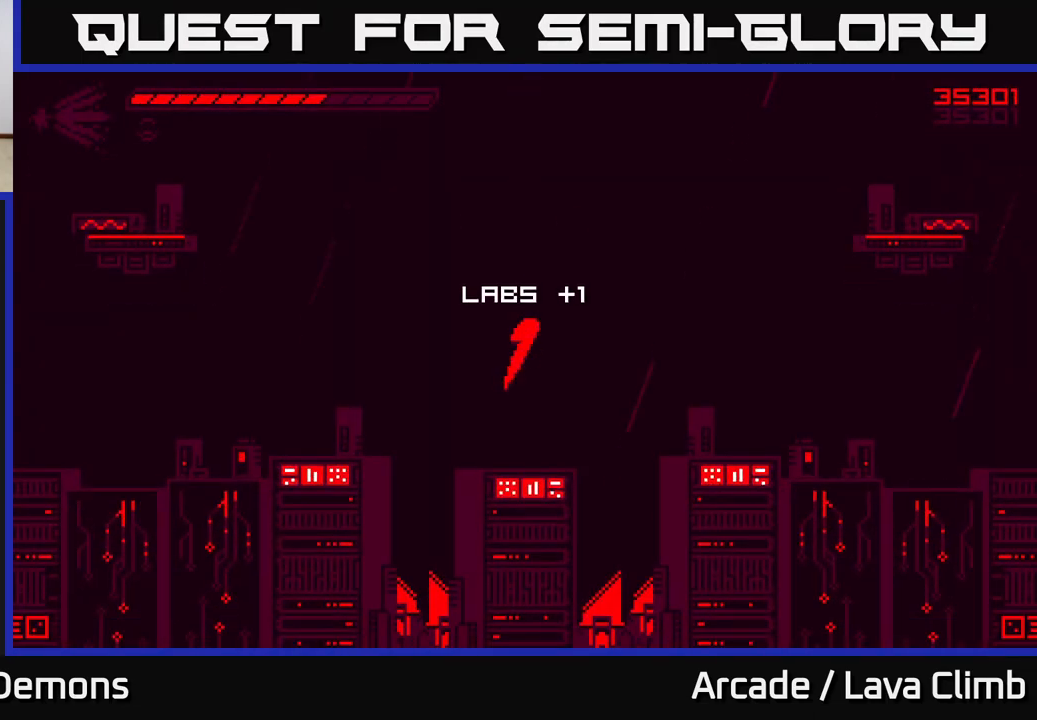
{"buttons": [], "left_stick": "center", "right_stick": "center", "events": []}
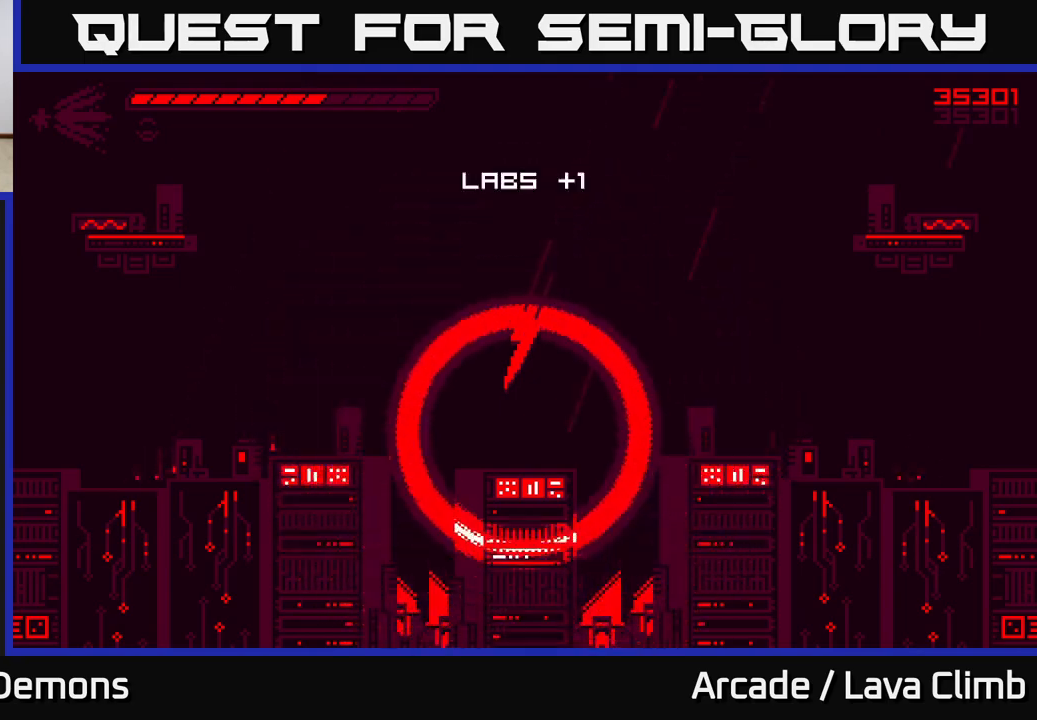
{"buttons": [], "left_stick": "center", "right_stick": "center", "events": []}
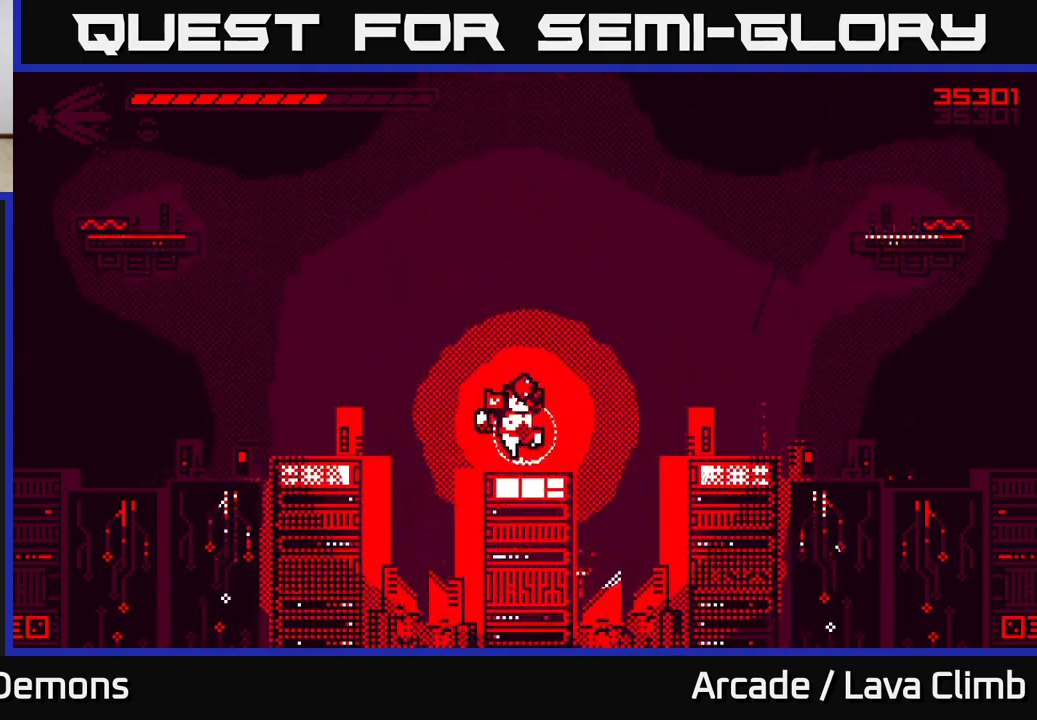
{"buttons": [], "left_stick": "center", "right_stick": "up", "events": [[67, "right_stick", "up"]]}
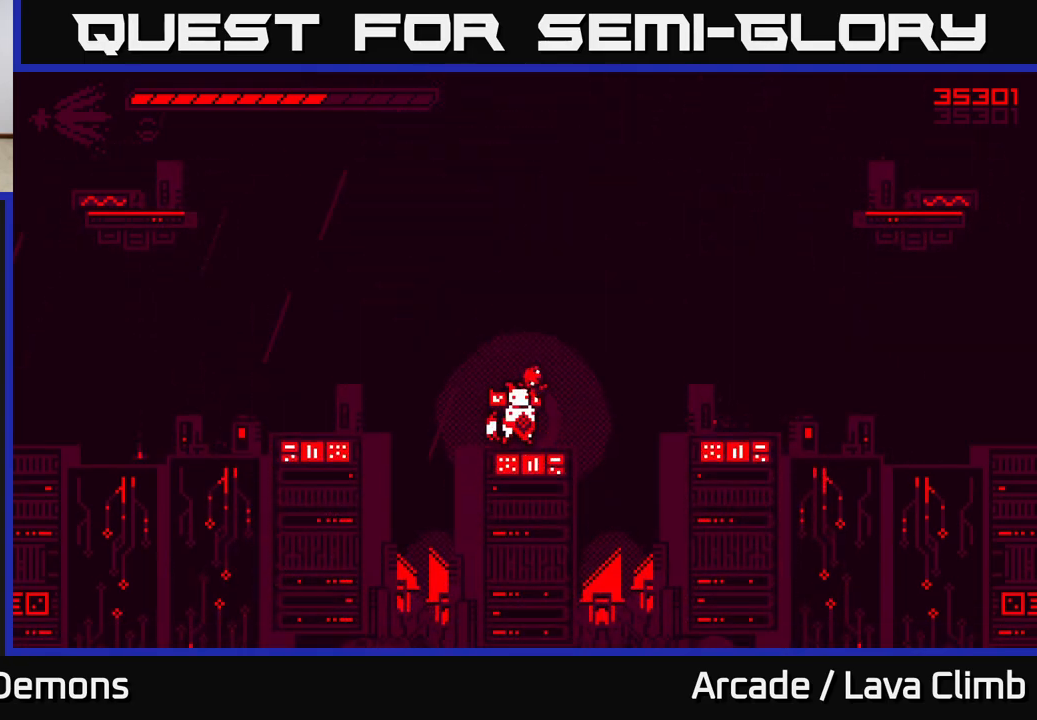
{"buttons": [], "left_stick": "right", "right_stick": "up-left", "events": [[67, "left_stick", "right"], [117, "L2", "down"], [317, "L2", "up"], [450, "right_stick", "up-left"]]}
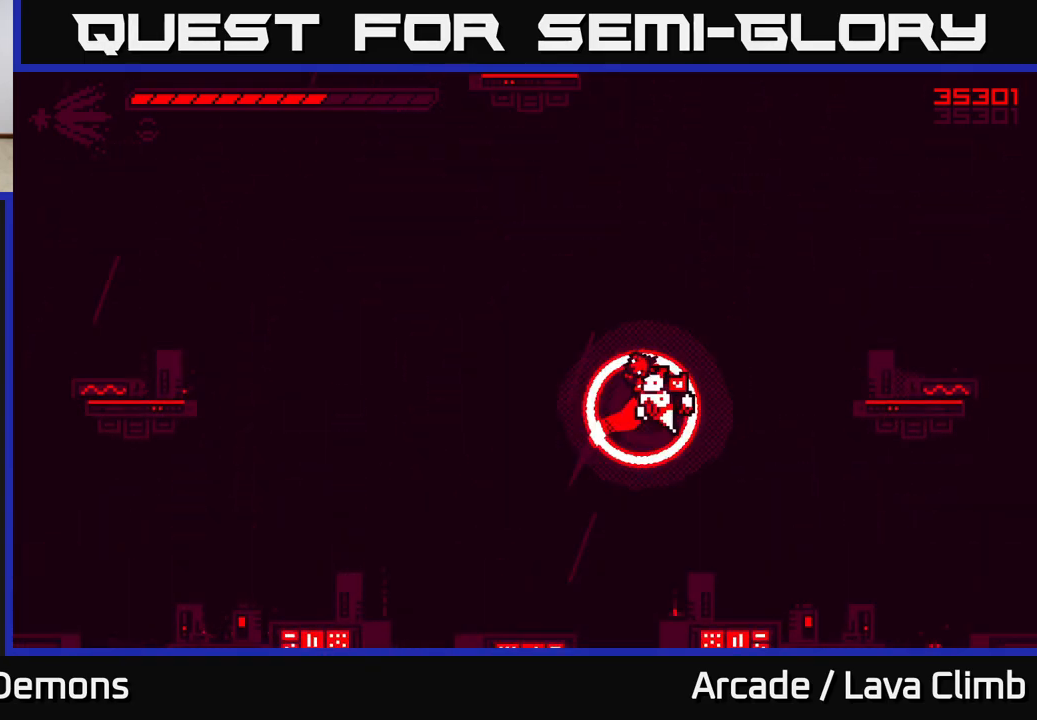
{"buttons": [], "left_stick": "center", "right_stick": "up-left", "events": [[333, "left_stick", "center"]]}
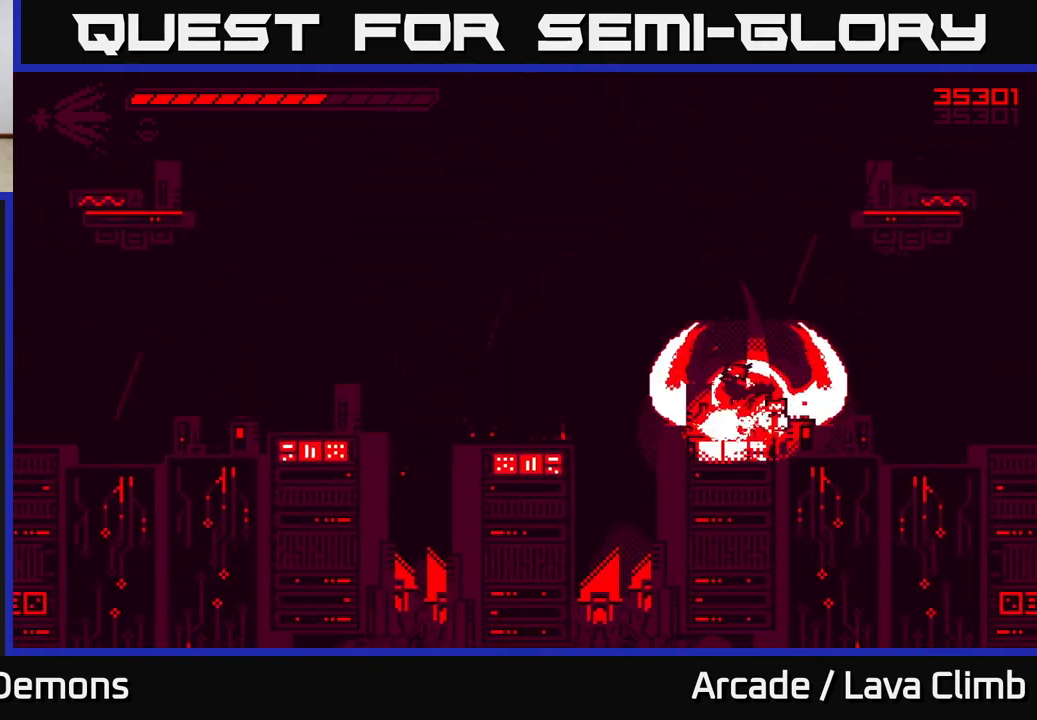
{"buttons": [], "left_stick": "left", "right_stick": "up-left", "events": [[283, "L2", "down"], [400, "left_stick", "left"], [467, "L2", "up"]]}
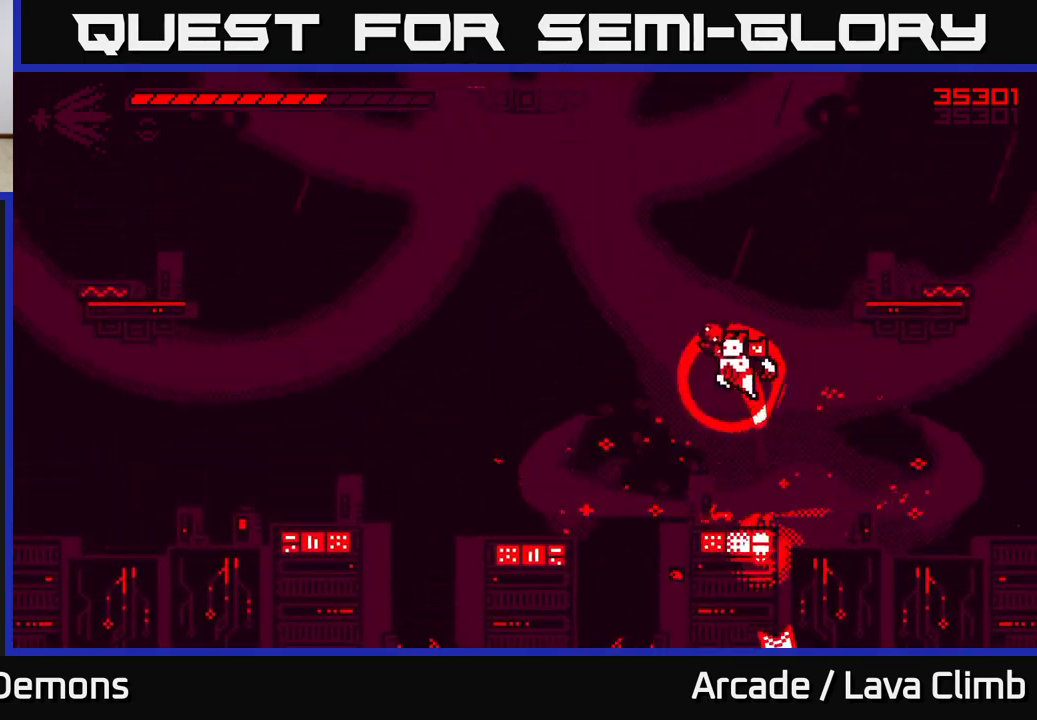
{"buttons": ["R2"], "left_stick": "left", "right_stick": "up-left", "events": [[83, "left_stick", "right"], [267, "left_stick", "center"], [283, "R2", "down"], [367, "left_stick", "left"]]}
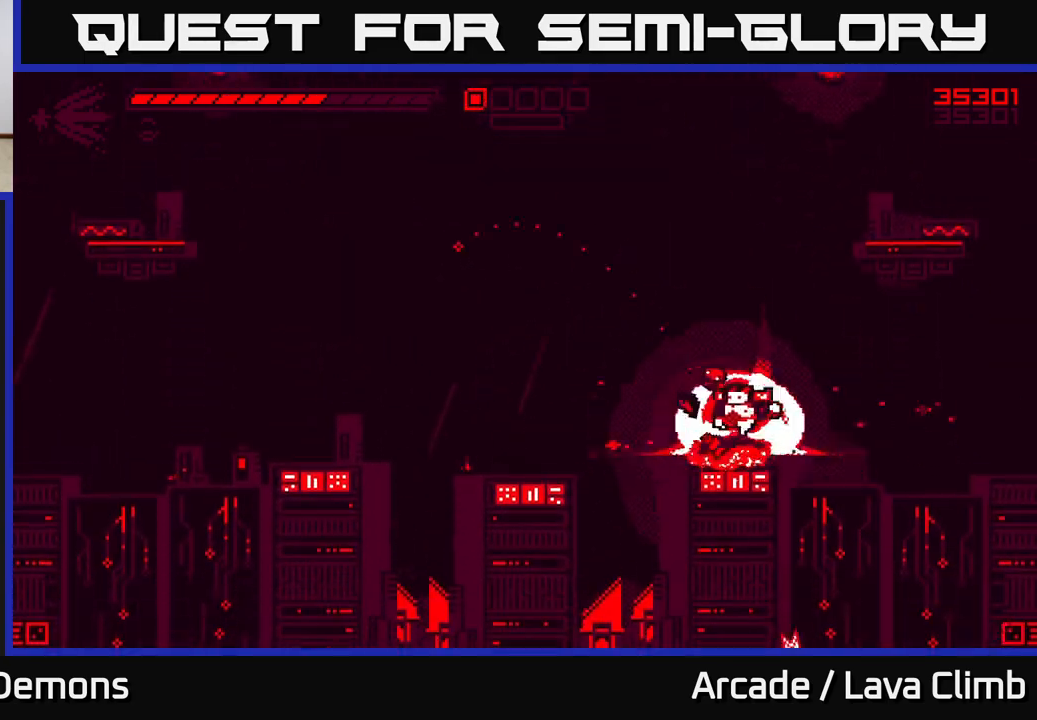
{"buttons": ["L2"], "left_stick": "left", "right_stick": "up-left", "events": [[50, "left_stick", "center"], [200, "left_stick", "left"], [267, "R2", "up"], [383, "L2", "down"]]}
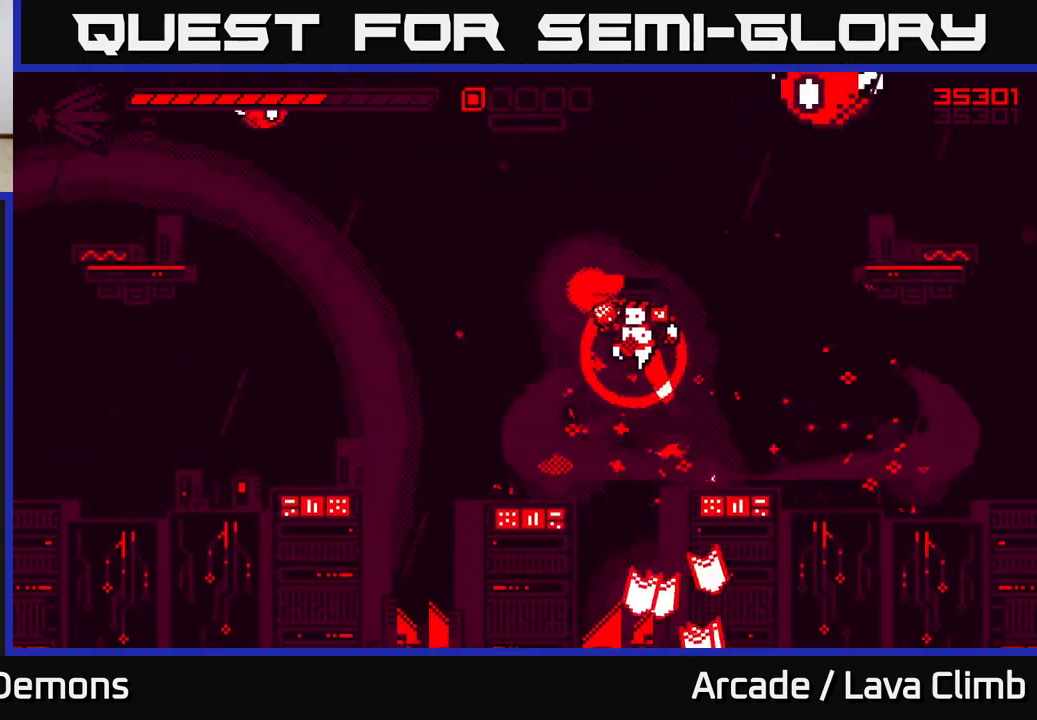
{"buttons": [], "left_stick": "center", "right_stick": "up-right", "events": [[50, "L2", "up"], [350, "right_stick", "up"], [367, "left_stick", "center"], [450, "right_stick", "up-right"]]}
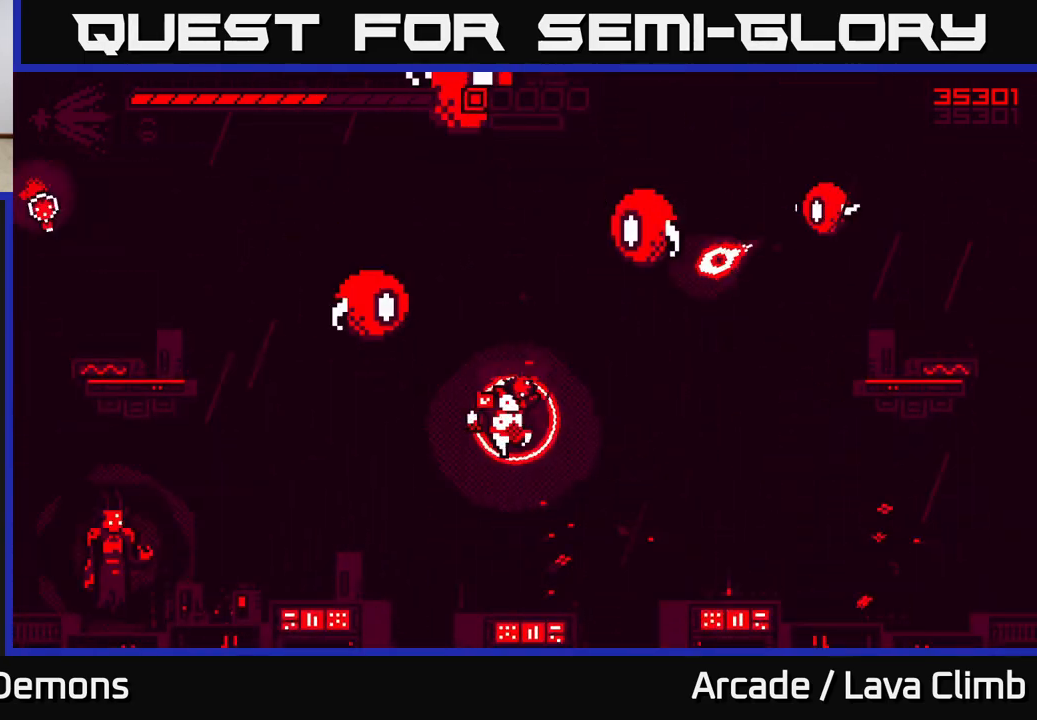
{"buttons": ["R2"], "left_stick": "left", "right_stick": "up-right", "events": [[50, "left_stick", "left"], [183, "L2", "down"], [333, "L2", "up"], [467, "R2", "down"]]}
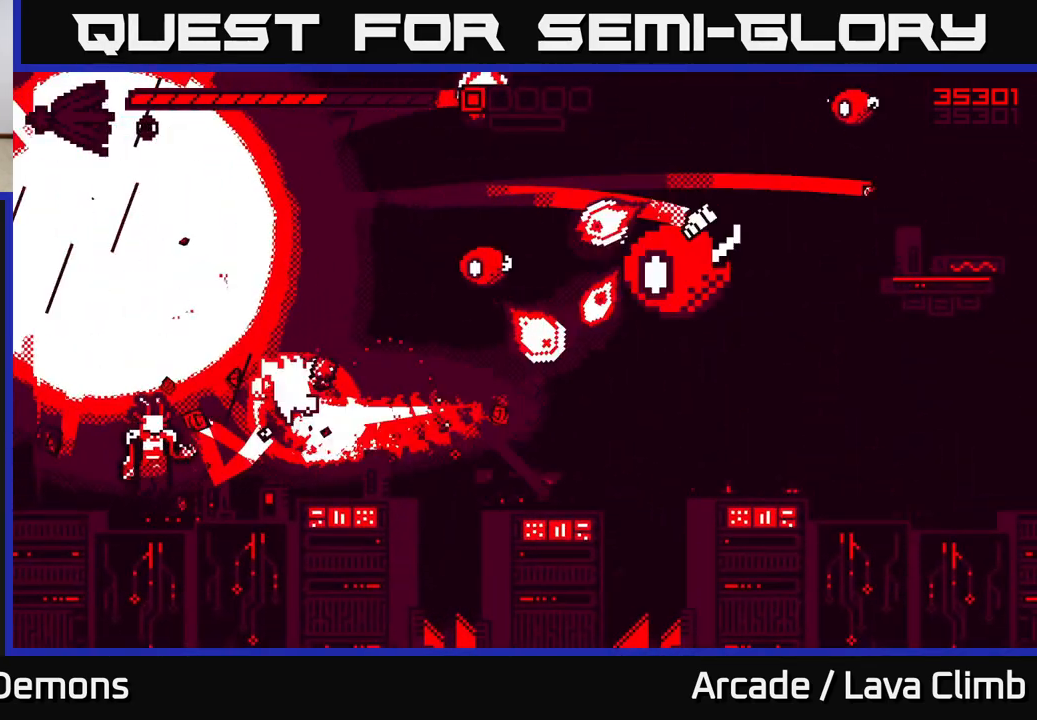
{"buttons": ["L2"], "left_stick": "left", "right_stick": "up-right", "events": [[83, "left_stick", "right"], [267, "R2", "up"], [383, "L2", "down"], [383, "left_stick", "left"]]}
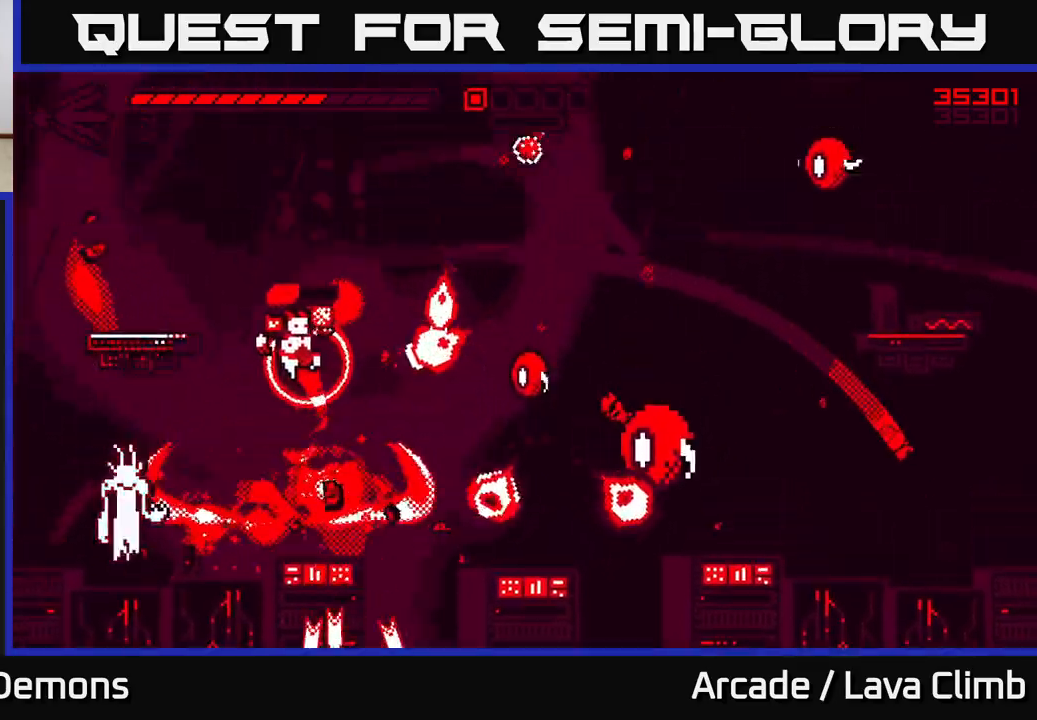
{"buttons": ["R2"], "left_stick": "center", "right_stick": "right", "events": [[33, "L2", "up"], [117, "L2", "down"], [150, "left_stick", "up-left"], [233, "right_stick", "right"], [300, "L2", "up"], [350, "R2", "down"], [350, "right_stick", "down-right"], [450, "left_stick", "center"], [500, "right_stick", "right"]]}
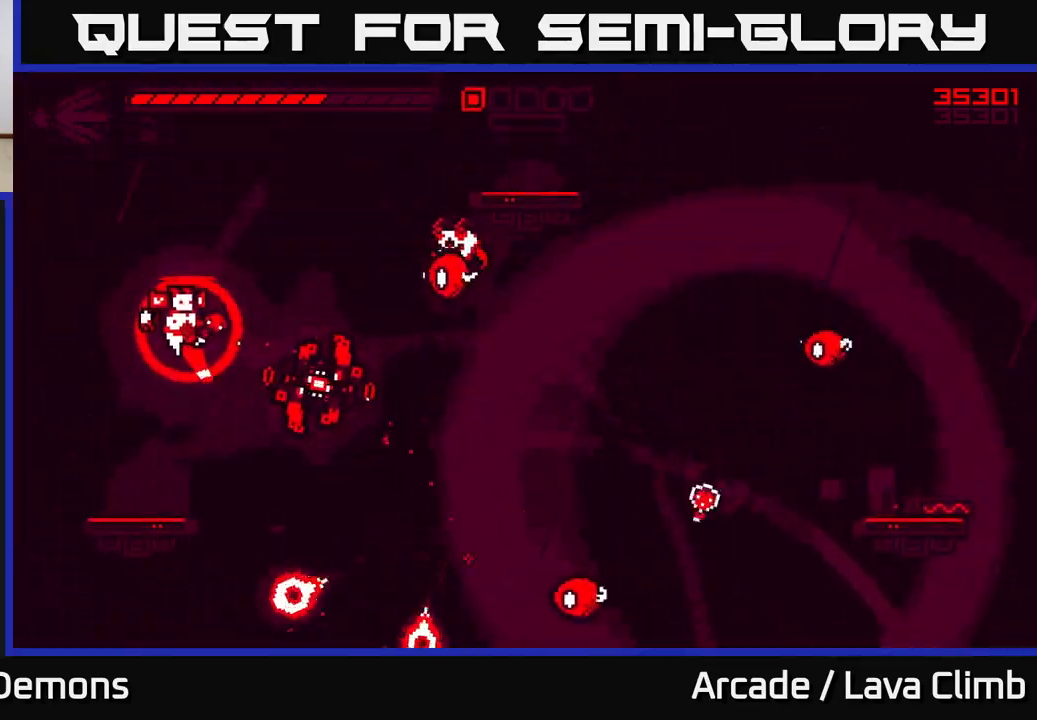
{"buttons": ["L2"], "left_stick": "up-left", "right_stick": "up-right", "events": [[33, "left_stick", "left"], [250, "R2", "up"], [383, "L2", "down"], [383, "left_stick", "up-left"], [500, "right_stick", "up-right"]]}
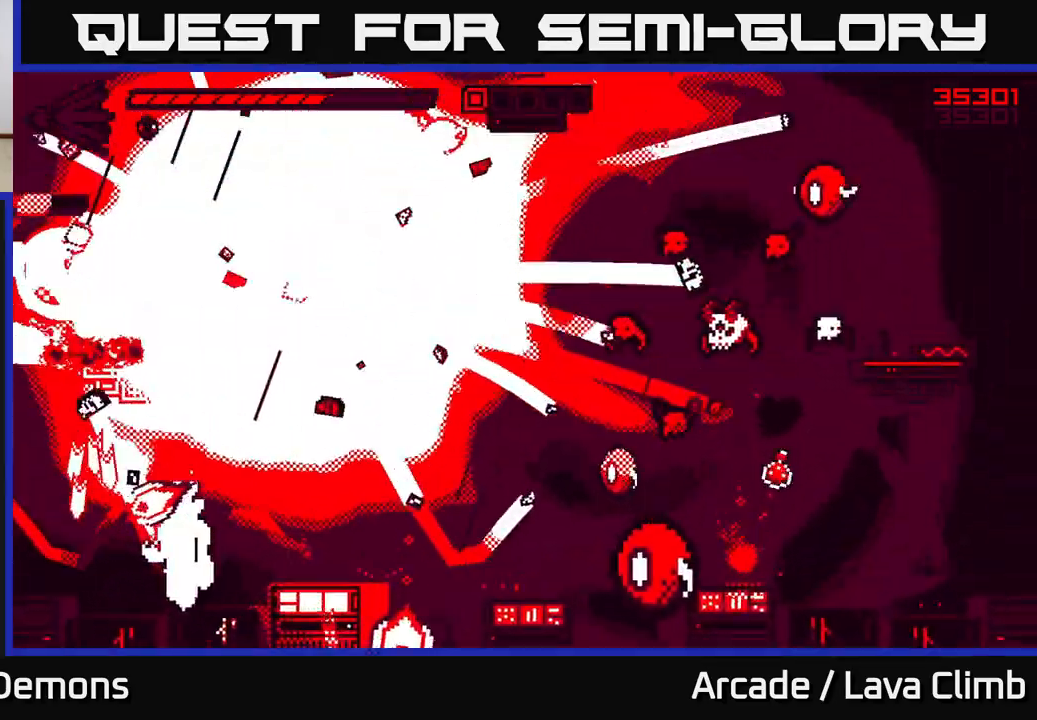
{"buttons": ["R2"], "left_stick": "right", "right_stick": "up-right", "events": [[100, "L2", "up"], [217, "left_stick", "right"], [417, "R2", "down"]]}
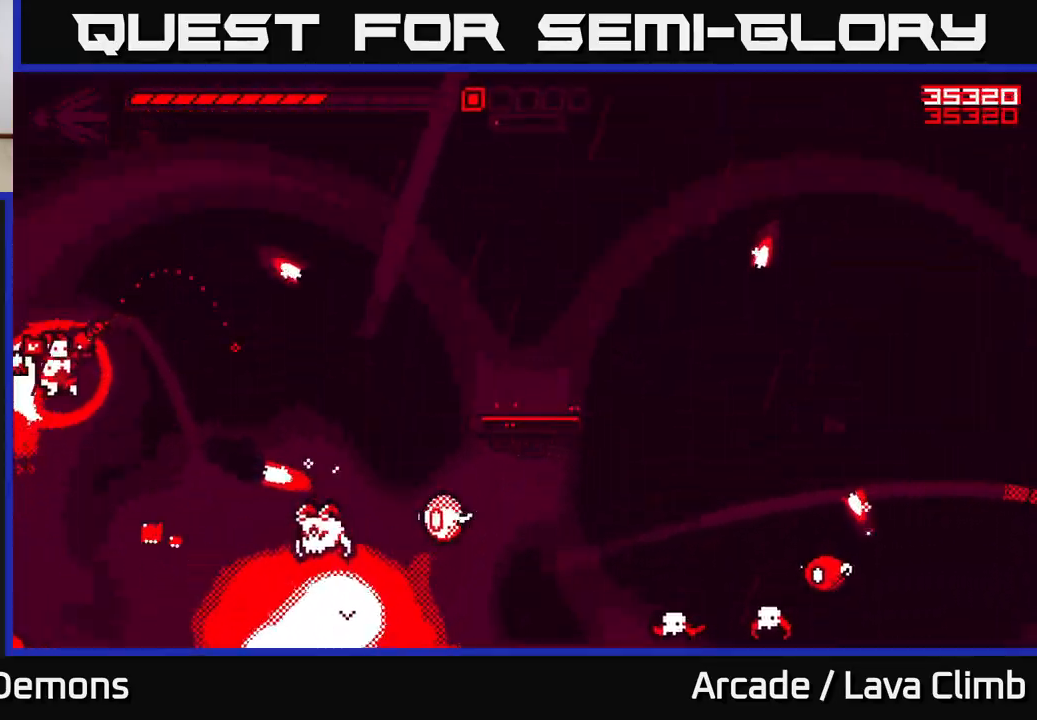
{"buttons": ["L2"], "left_stick": "left", "right_stick": "up-right", "events": [[83, "right_stick", "down-right"], [217, "right_stick", "right"], [233, "left_stick", "center"], [267, "R2", "up"], [350, "left_stick", "right"], [433, "L2", "down"], [483, "left_stick", "left"], [500, "right_stick", "up-right"]]}
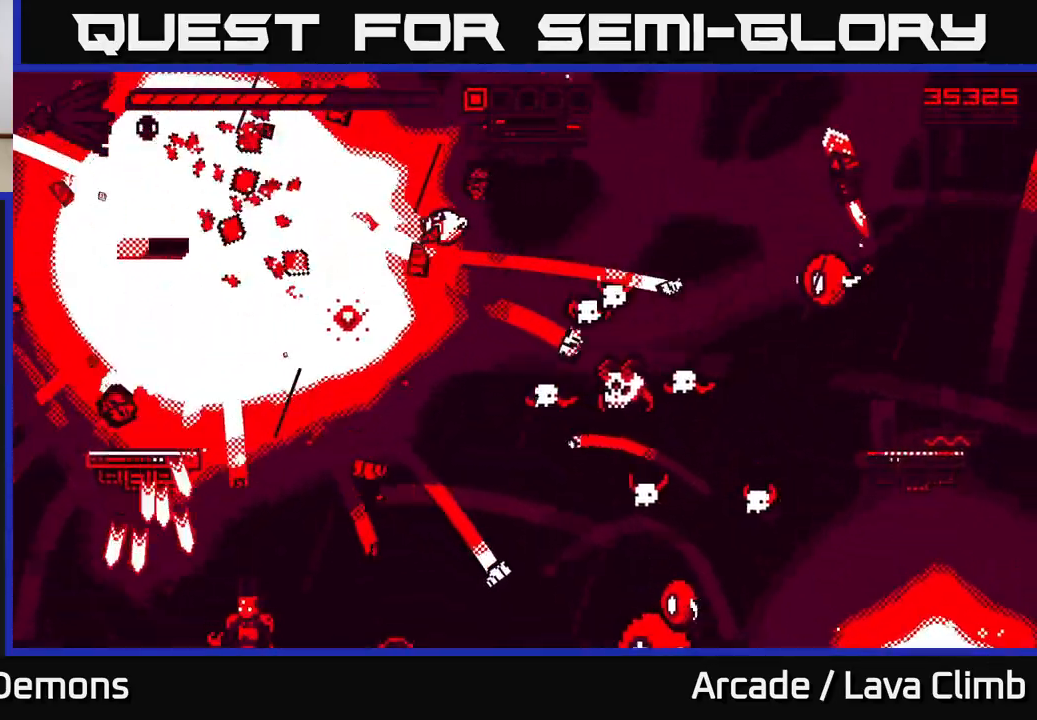
{"buttons": [], "left_stick": "right", "right_stick": "right", "events": [[217, "L2", "up"], [383, "left_stick", "right"], [467, "right_stick", "right"]]}
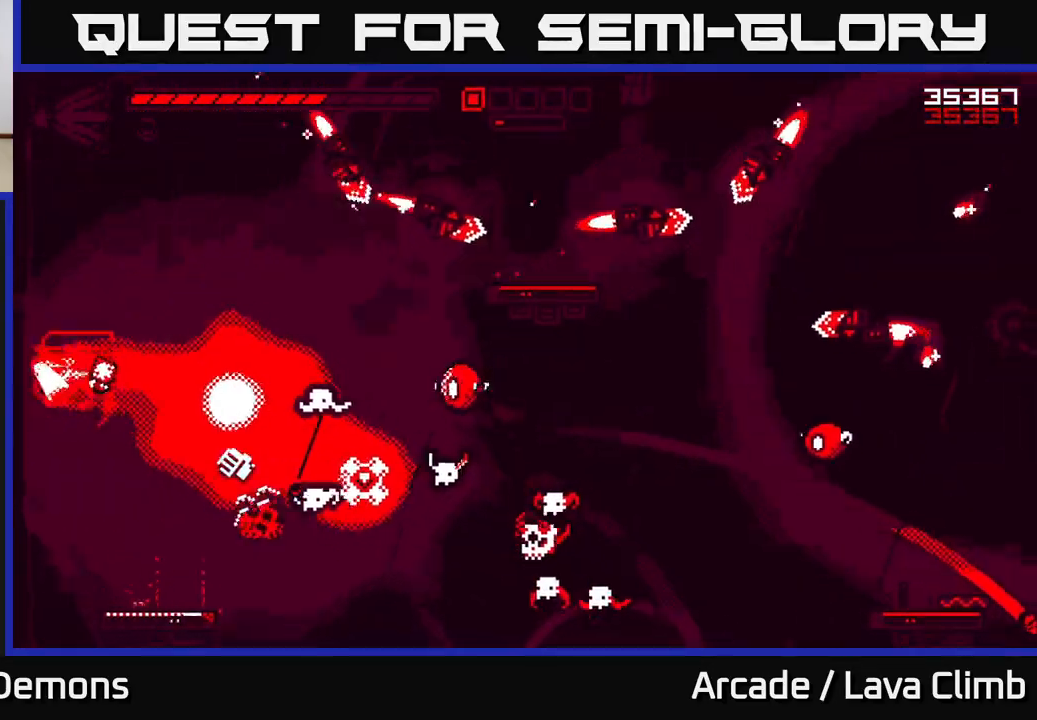
{"buttons": ["L2"], "left_stick": "right", "right_stick": "right", "events": [[267, "right_stick", "up-right"], [333, "L2", "down"], [483, "right_stick", "right"]]}
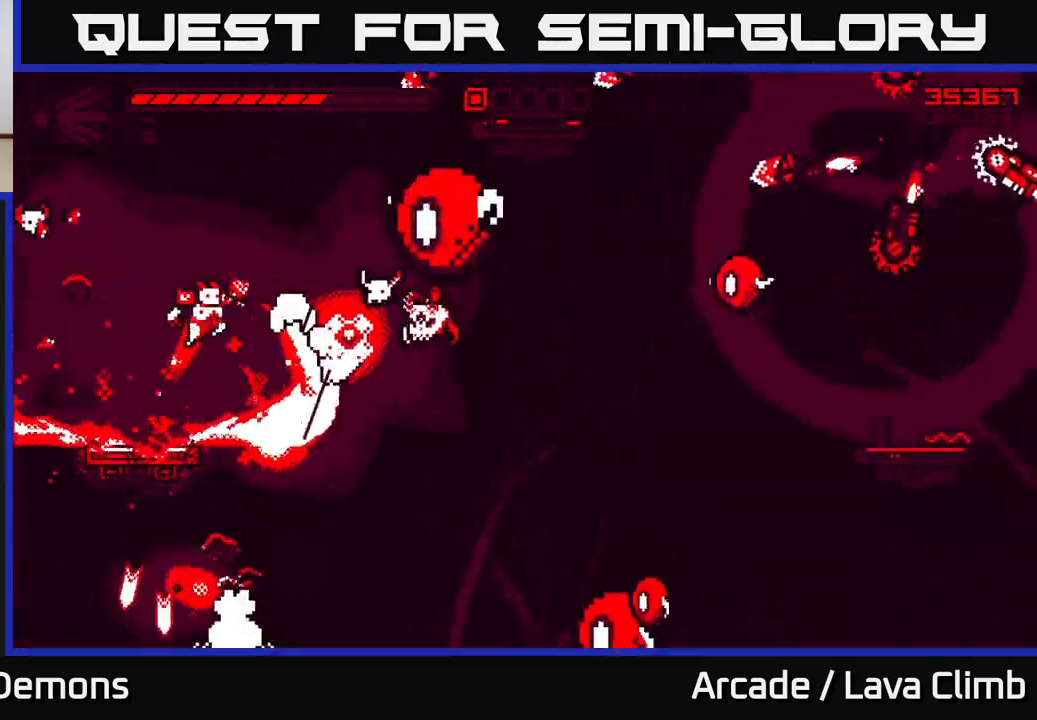
{"buttons": ["L1"], "left_stick": "right", "right_stick": "left", "events": [[50, "L2", "up"], [50, "R2", "down"], [200, "right_stick", "down-right"], [250, "R2", "up"], [333, "right_stick", "down-left"], [433, "right_stick", "left"], [450, "L1", "down"]]}
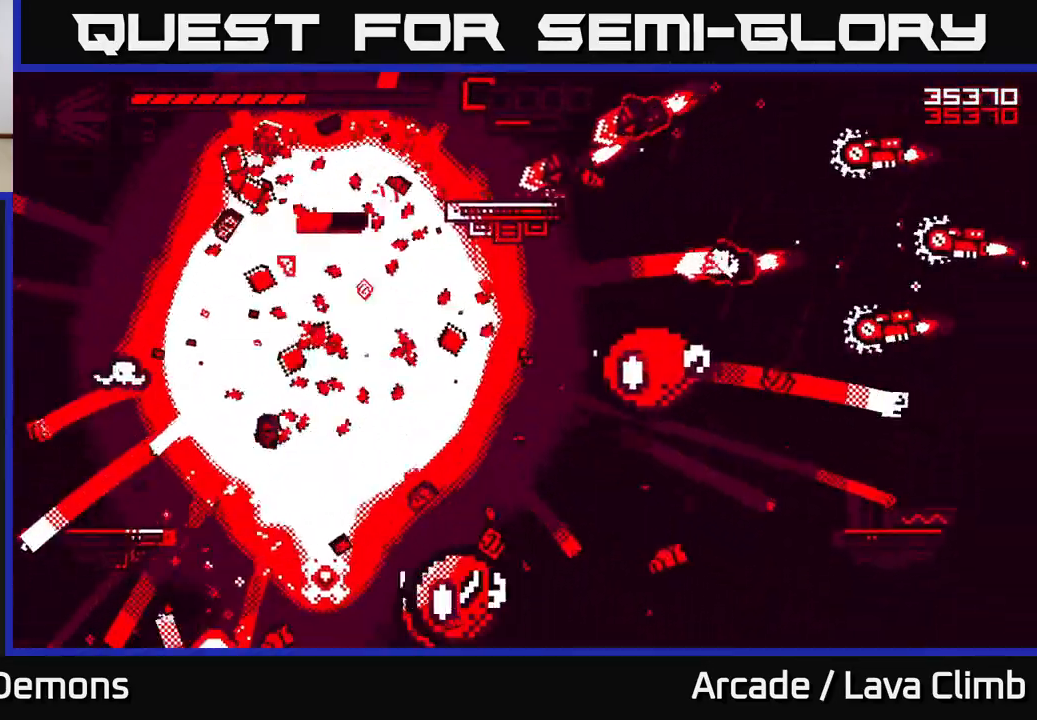
{"buttons": [], "left_stick": "down-left", "right_stick": "up-left", "events": [[67, "L1", "up"], [283, "left_stick", "down-left"], [450, "right_stick", "up-left"]]}
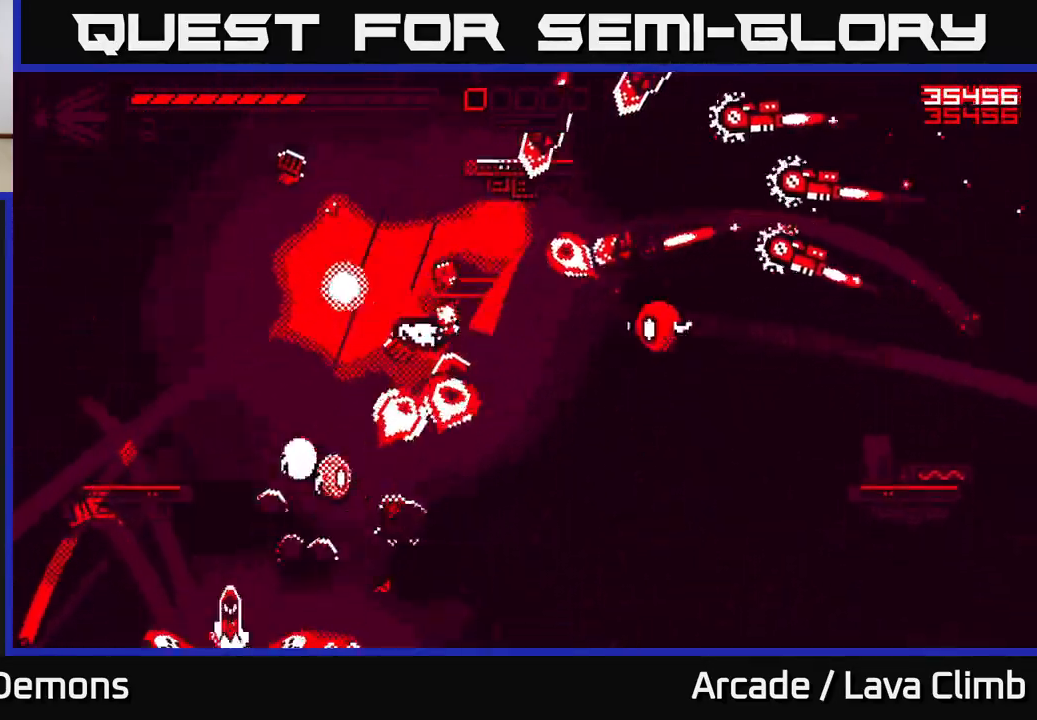
{"buttons": [], "left_stick": "down-right", "right_stick": "up-left", "events": [[150, "left_stick", "left"], [433, "left_stick", "center"], [483, "left_stick", "down-right"]]}
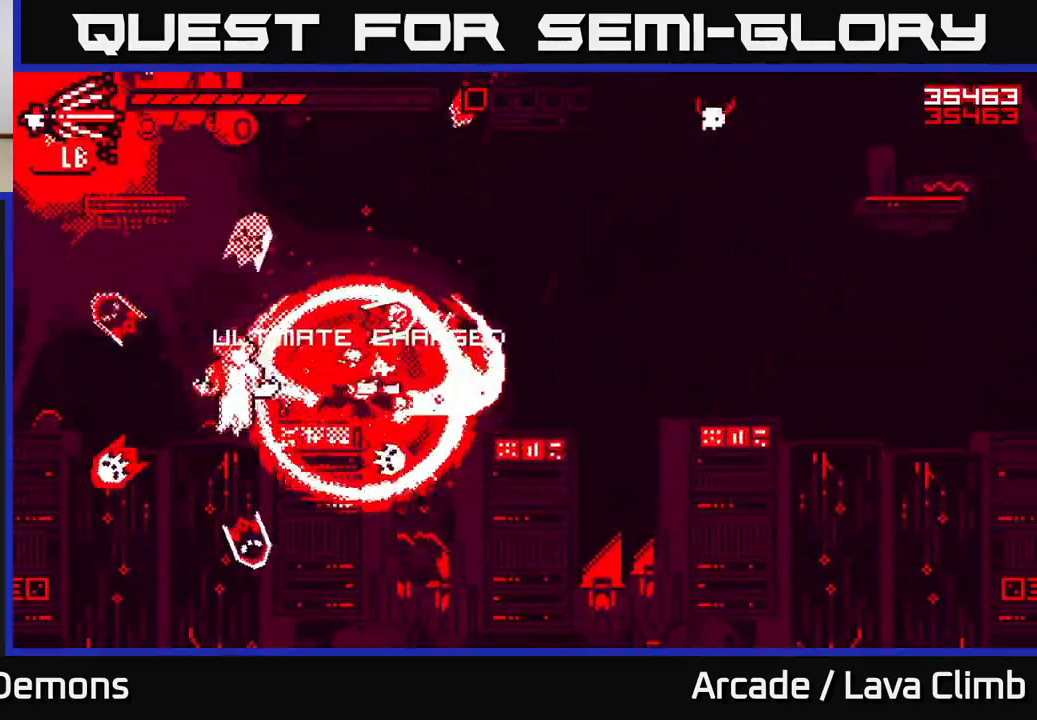
{"buttons": [], "left_stick": "right", "right_stick": "down-left", "events": [[17, "L2", "down"], [50, "left_stick", "right"], [100, "right_stick", "left"], [150, "R2", "down"], [200, "L2", "up"], [317, "R2", "up"], [333, "R2", "down"], [467, "R2", "up"], [483, "right_stick", "down-left"]]}